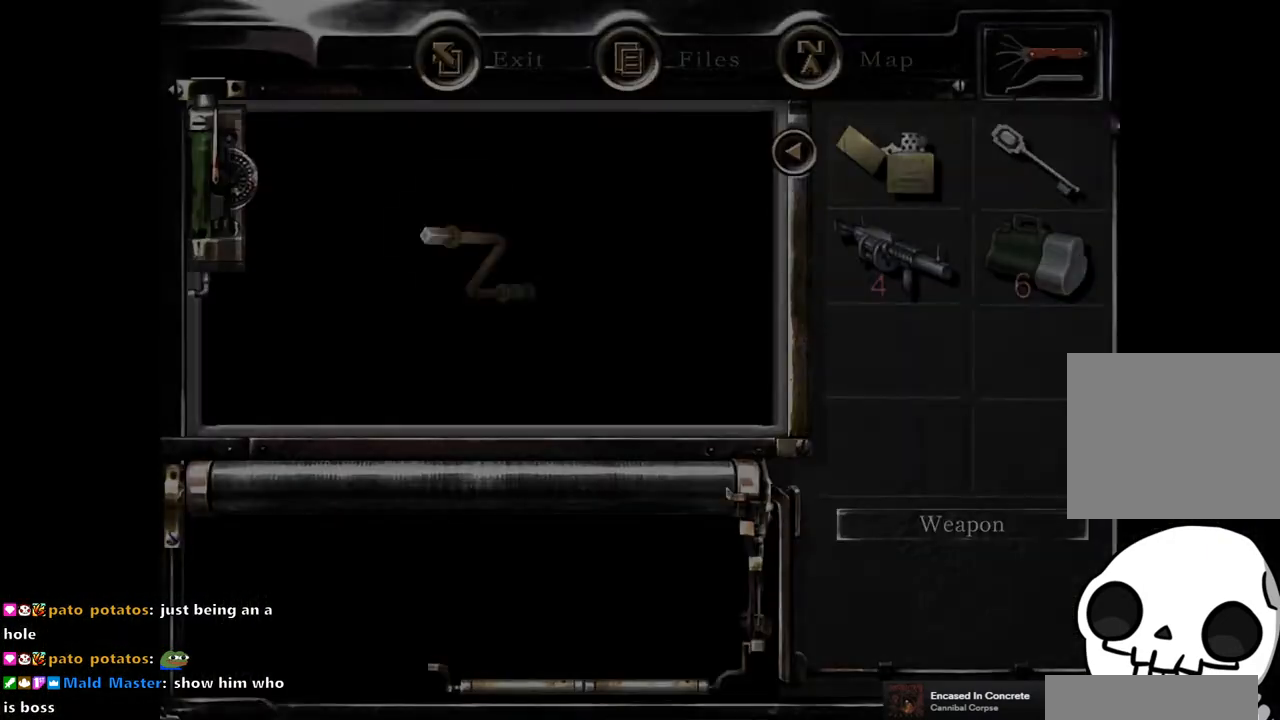
Gameplay with a controller (PlayStation layout); each line is a JSON object with the inputs held at the frame after it. "events" lists button and stick changes between this image and that frame as [ms after this image, input, new state], when the widget could be followed in between.
{"buttons": ["CROSS"], "left_stick": "center", "right_stick": "center", "events": [[33, "CROSS", "down"], [117, "CROSS", "up"], [183, "CROSS", "down"], [233, "CROSS", "up"], [317, "CROSS", "down"], [383, "CROSS", "up"], [467, "CROSS", "down"]]}
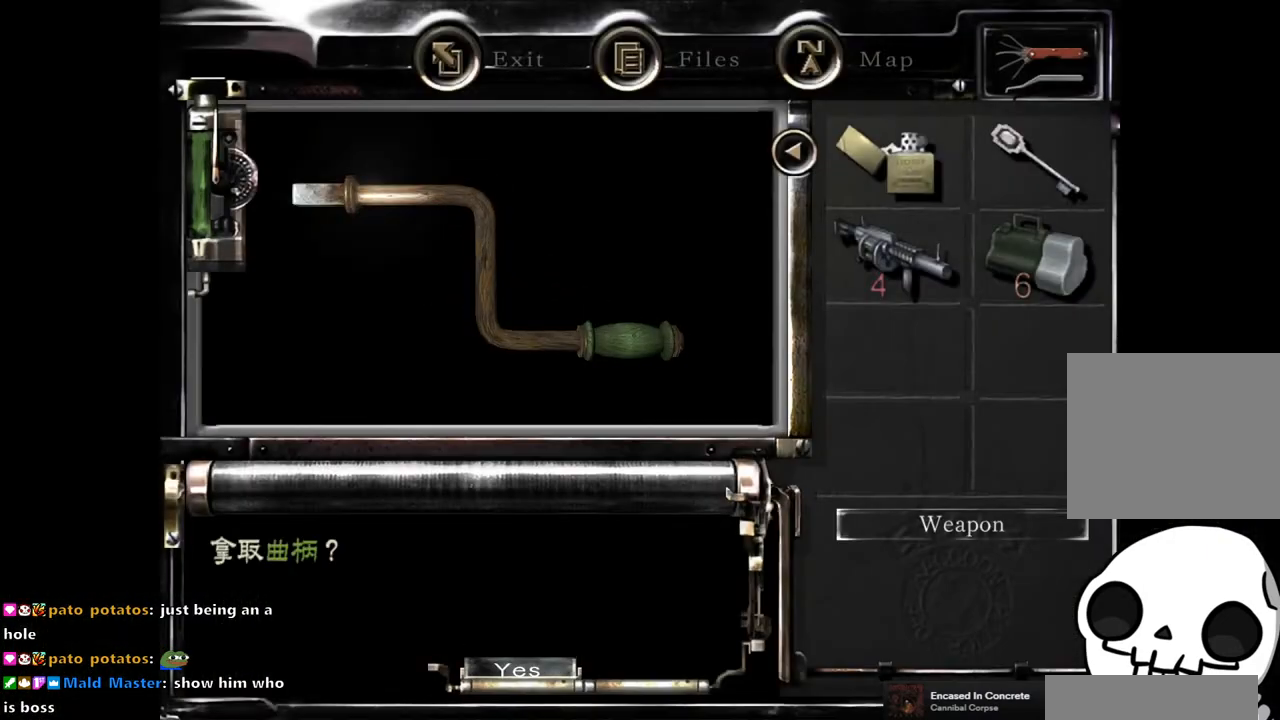
{"buttons": [], "left_stick": "center", "right_stick": "center", "events": [[50, "CROSS", "up"], [100, "CROSS", "down"], [183, "CROSS", "up"], [250, "CROSS", "down"], [317, "CROSS", "up"], [400, "CROSS", "down"], [467, "CROSS", "up"]]}
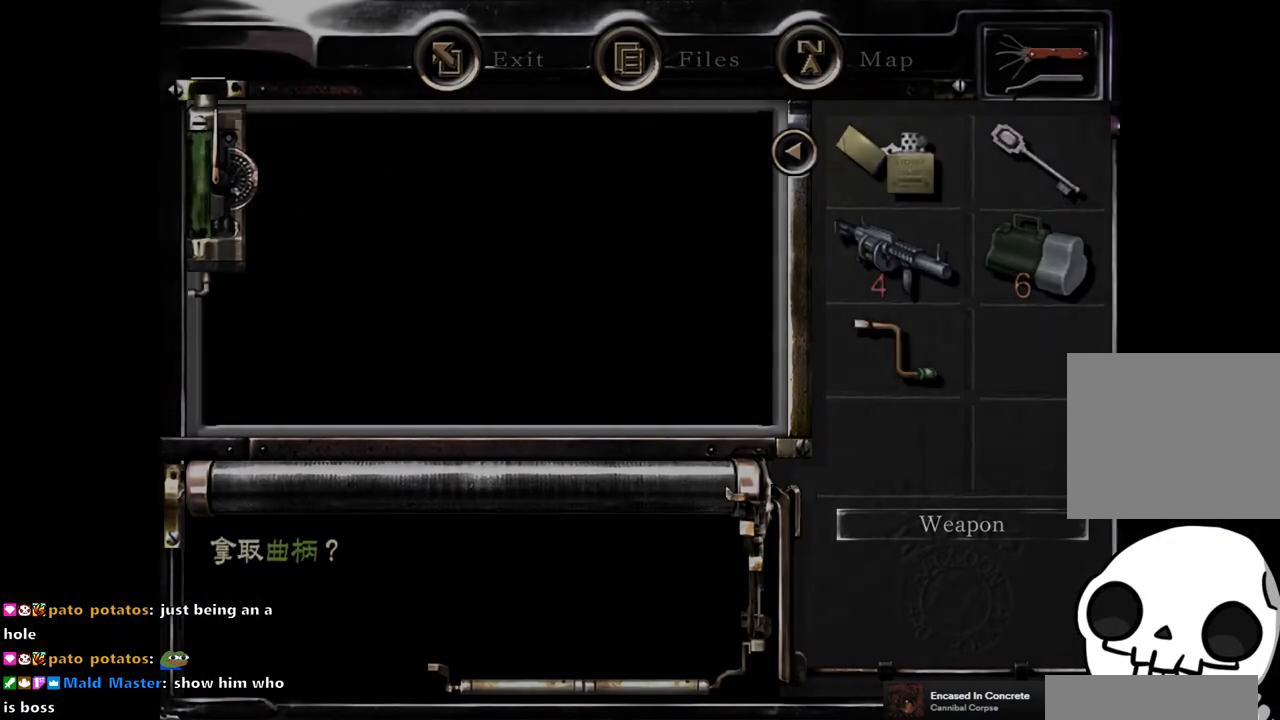
{"buttons": [], "left_stick": "down", "right_stick": "center", "events": [[433, "left_stick", "down"]]}
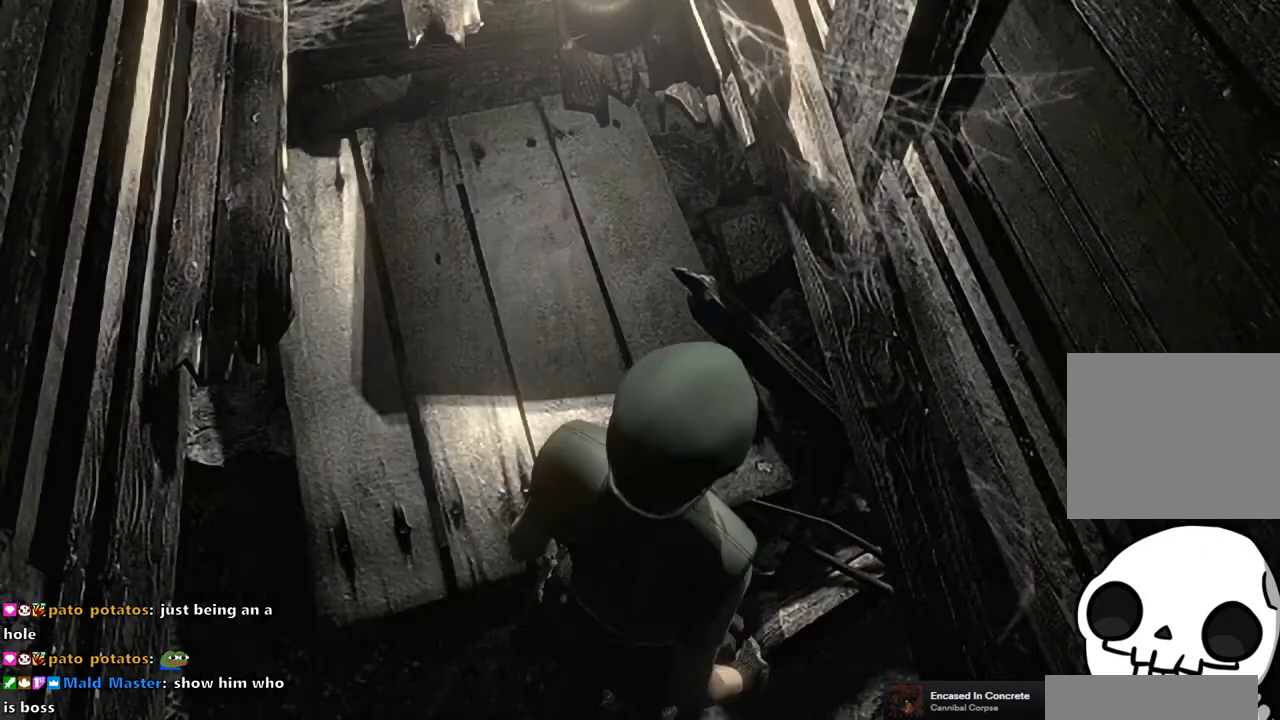
{"buttons": [], "left_stick": "down", "right_stick": "center", "events": []}
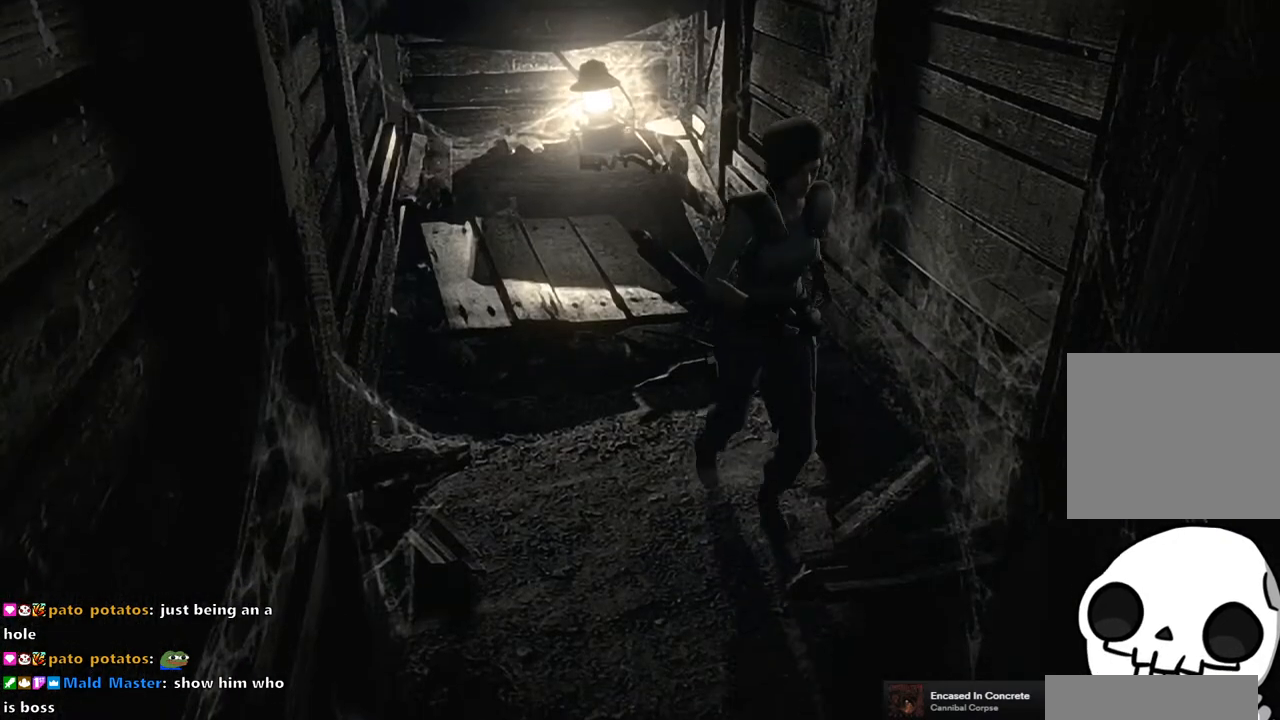
{"buttons": [], "left_stick": "down", "right_stick": "center", "events": []}
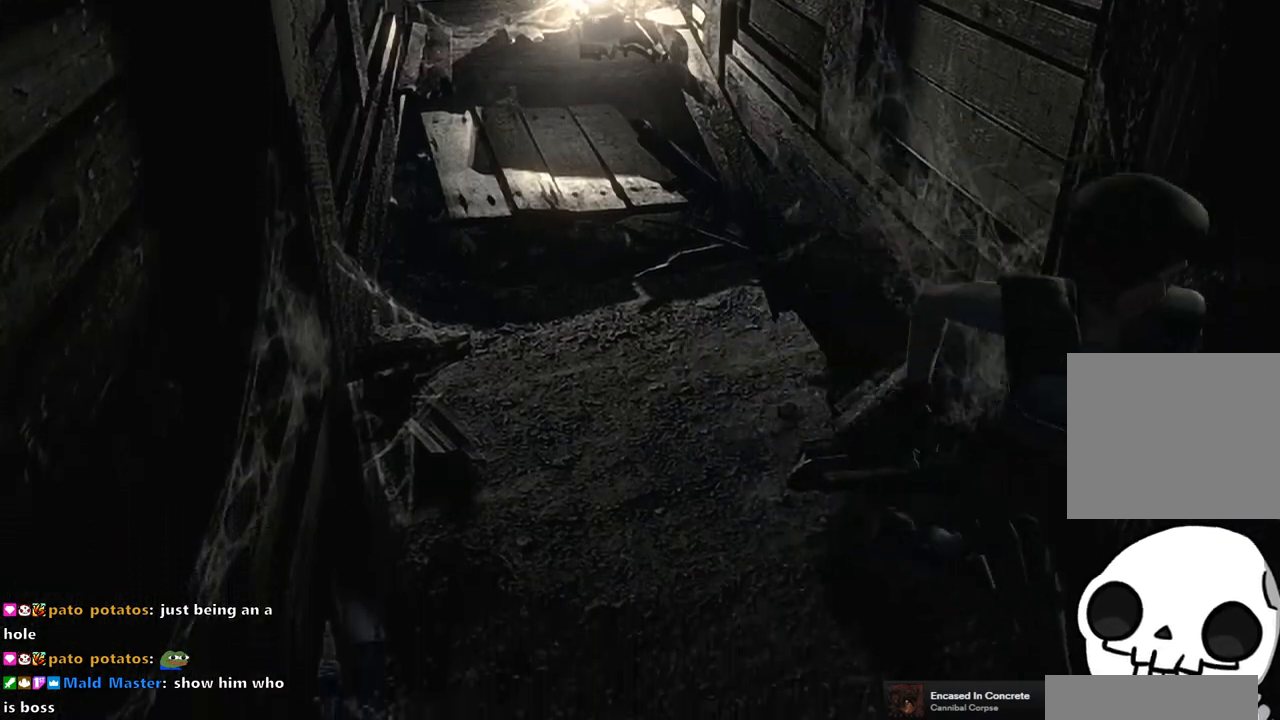
{"buttons": ["CROSS"], "left_stick": "up-left", "right_stick": "center", "events": [[83, "left_stick", "up-right"], [150, "CROSS", "down"], [250, "CROSS", "up"], [267, "left_stick", "up"], [317, "CROSS", "down"], [383, "left_stick", "up-left"], [400, "CROSS", "up"], [483, "CROSS", "down"]]}
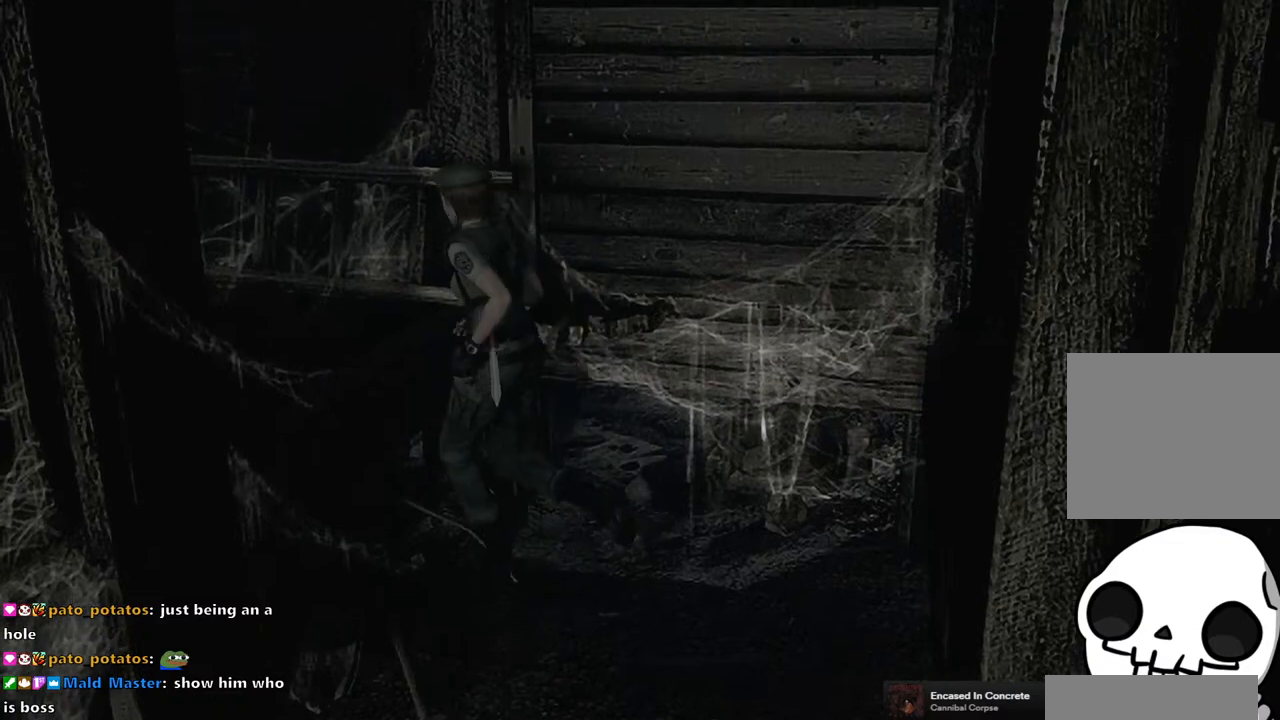
{"buttons": [], "left_stick": "center", "right_stick": "center", "events": [[50, "CROSS", "up"], [67, "left_stick", "left"], [117, "CROSS", "down"], [217, "CROSS", "up"], [233, "left_stick", "center"], [267, "CROSS", "down"], [350, "CROSS", "up"]]}
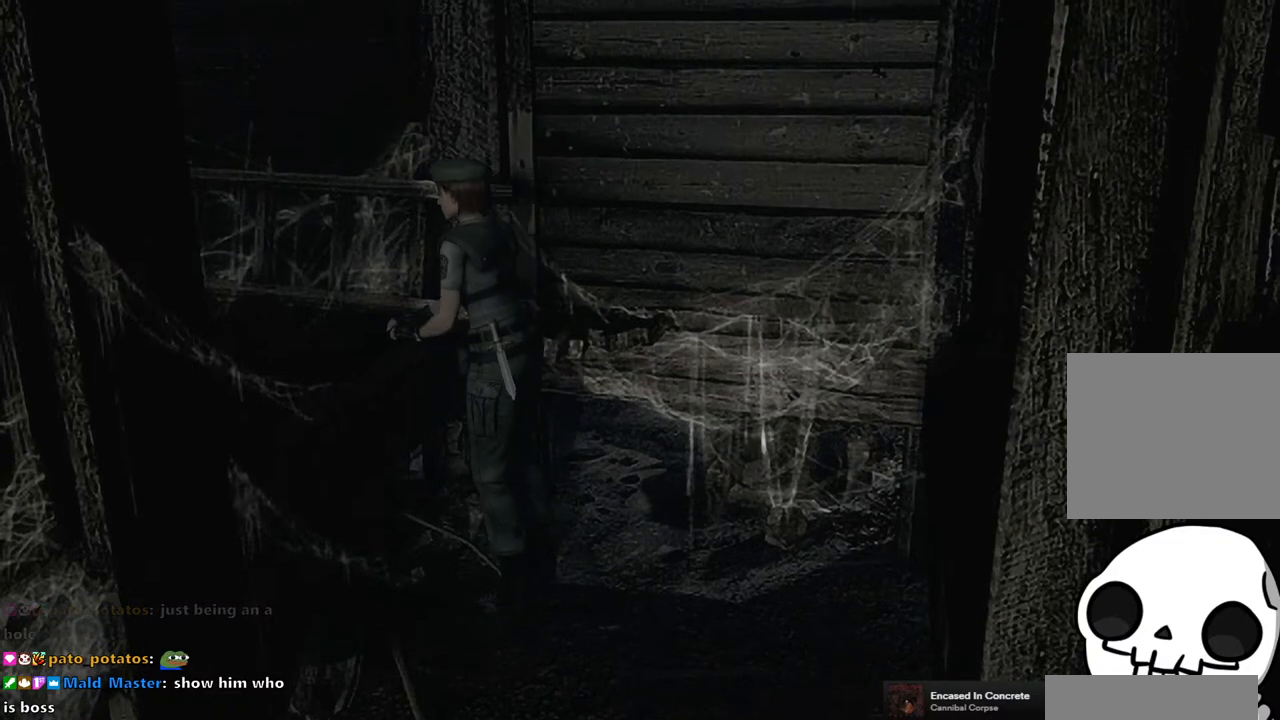
{"buttons": [], "left_stick": "center", "right_stick": "center", "events": []}
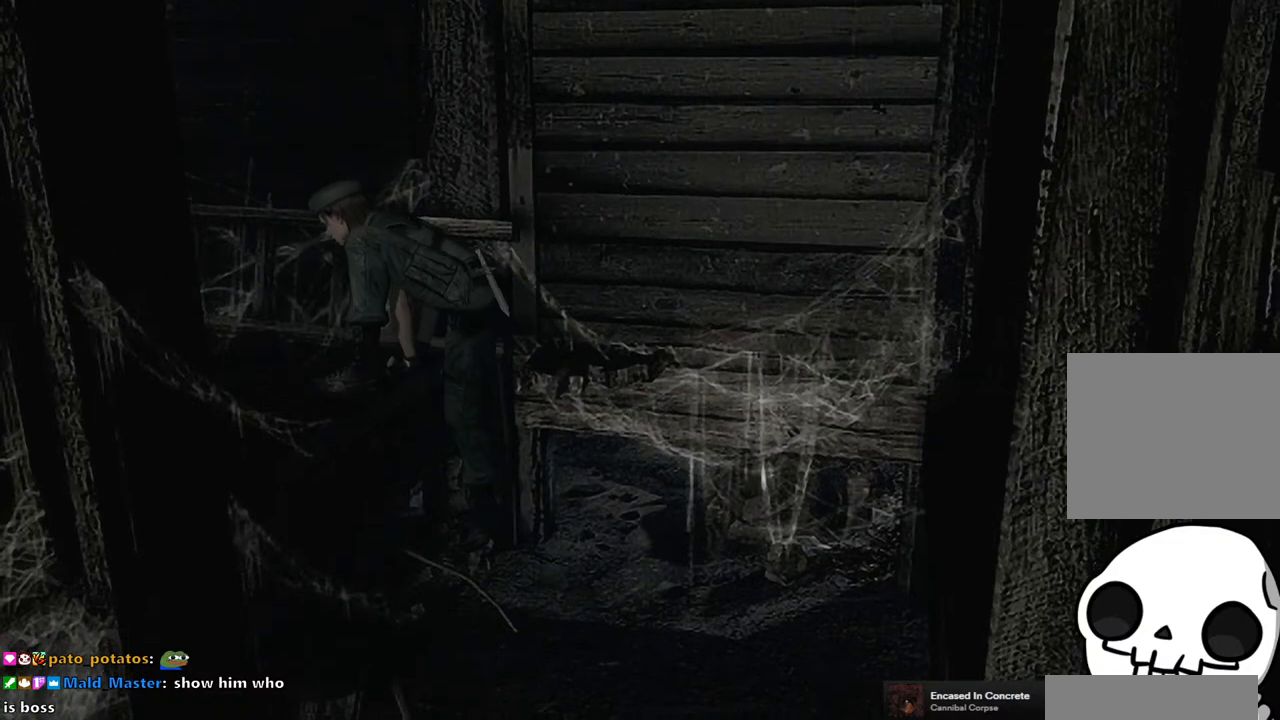
{"buttons": [], "left_stick": "center", "right_stick": "center", "events": []}
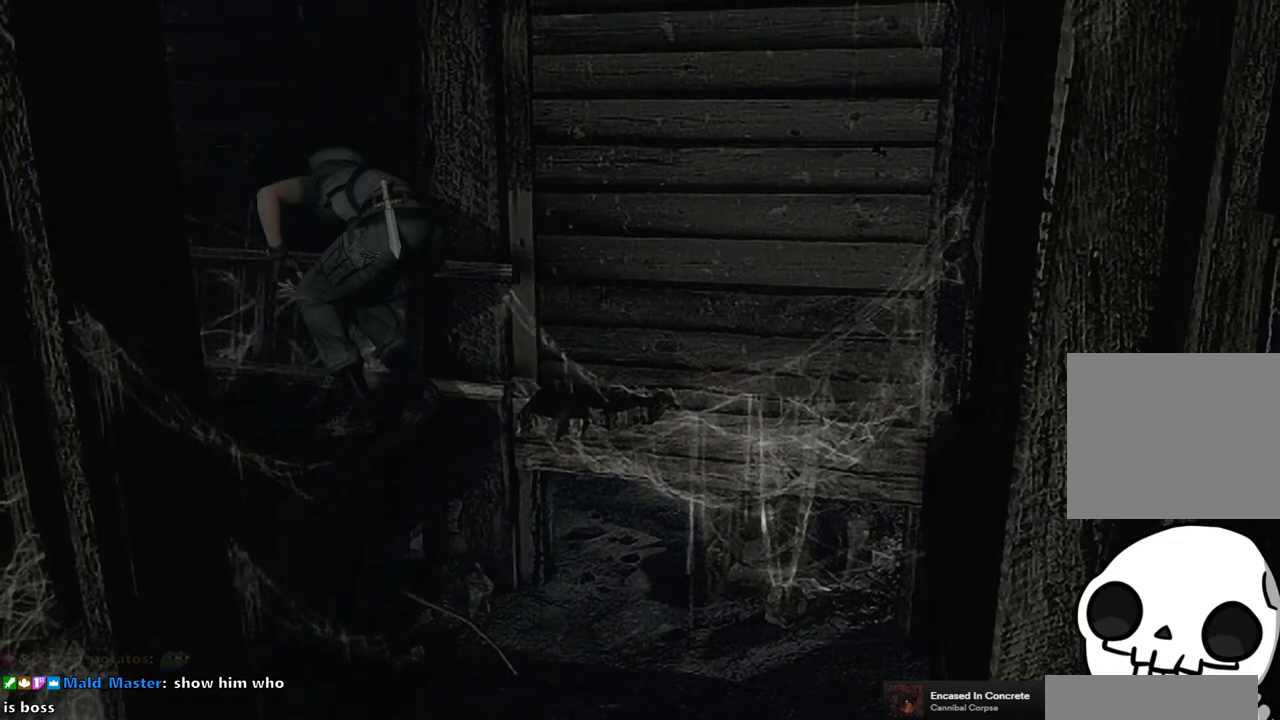
{"buttons": ["SQUARE", "DPAD_UP"], "left_stick": "center", "right_stick": "center", "events": [[250, "DPAD_UP", "down"], [300, "SQUARE", "down"]]}
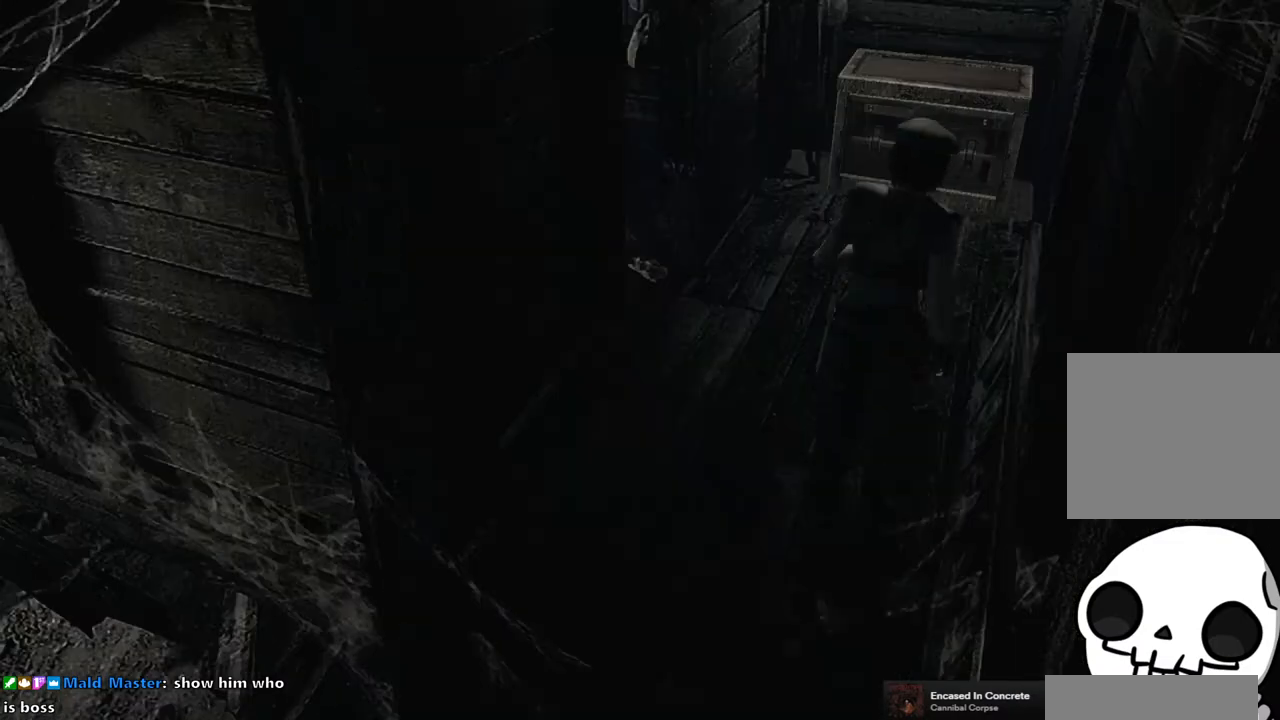
{"buttons": ["SQUARE", "DPAD_UP"], "left_stick": "center", "right_stick": "center", "events": []}
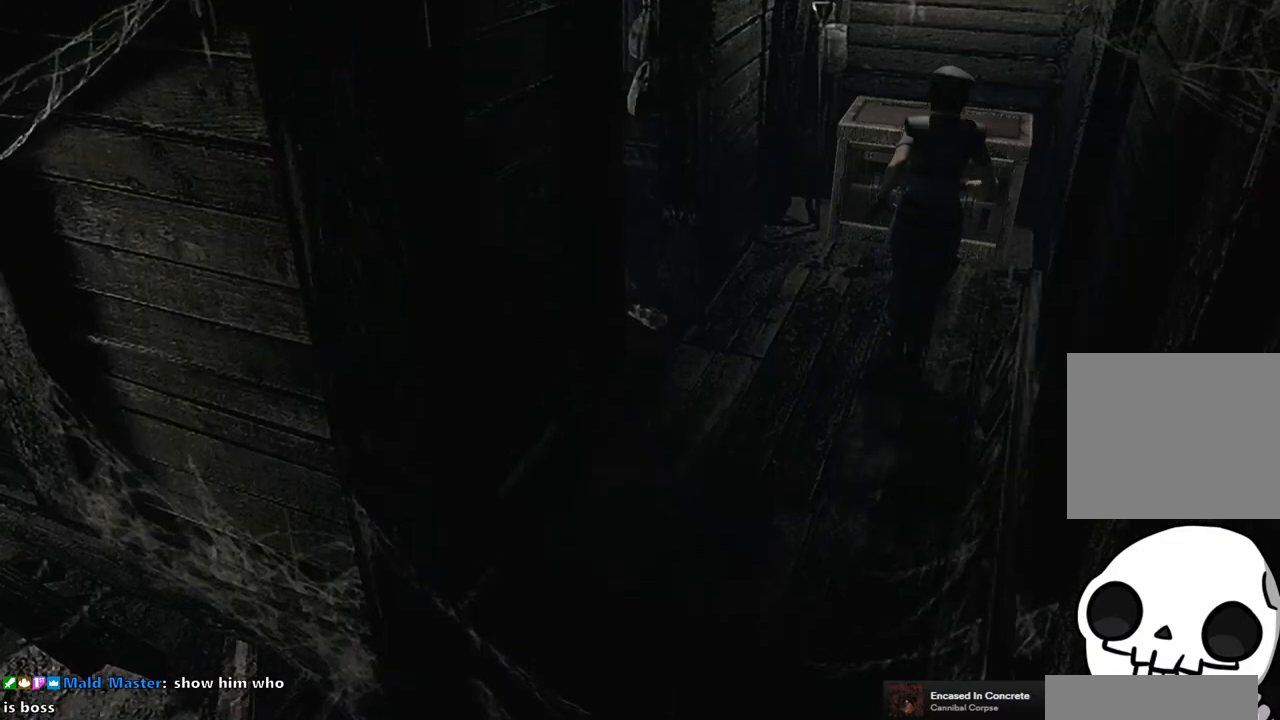
{"buttons": ["SQUARE", "DPAD_UP"], "left_stick": "center", "right_stick": "center", "events": []}
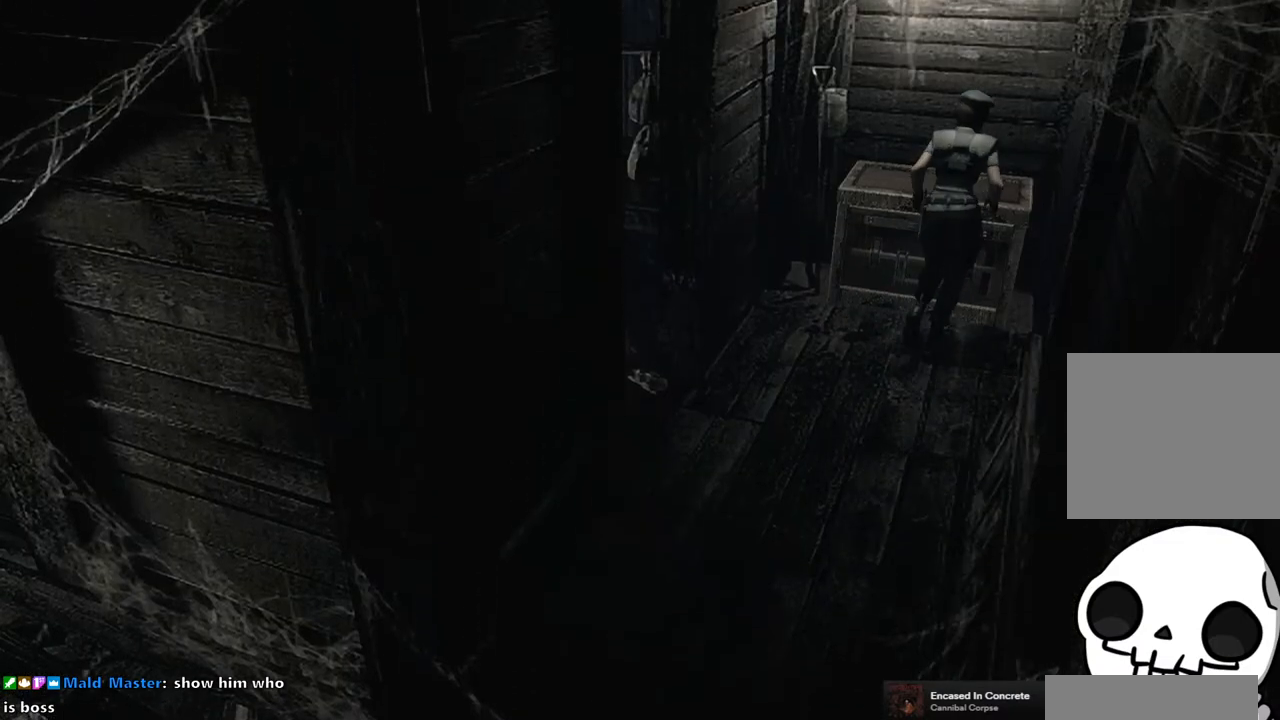
{"buttons": [], "left_stick": "center", "right_stick": "center", "events": [[67, "CROSS", "down"], [67, "DPAD_UP", "up"], [67, "SQUARE", "up"], [117, "CROSS", "up"], [167, "CROSS", "down"], [267, "CROSS", "up"]]}
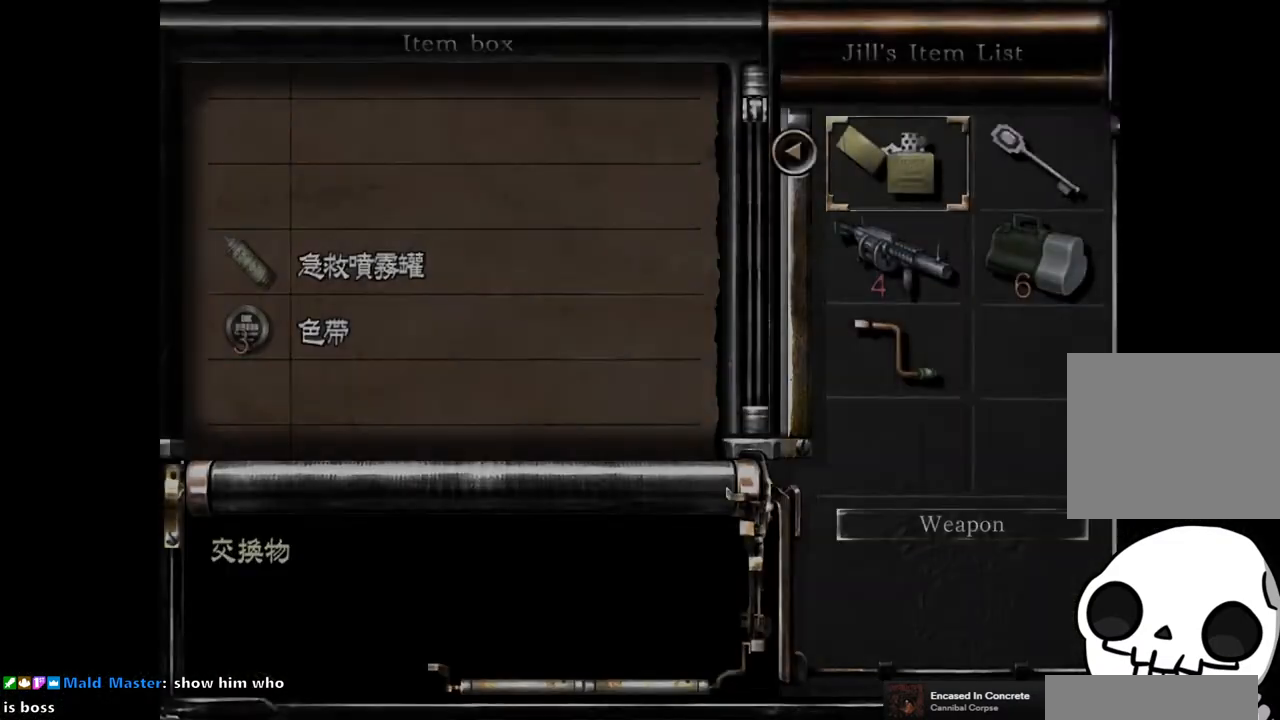
{"buttons": [], "left_stick": "center", "right_stick": "center", "events": []}
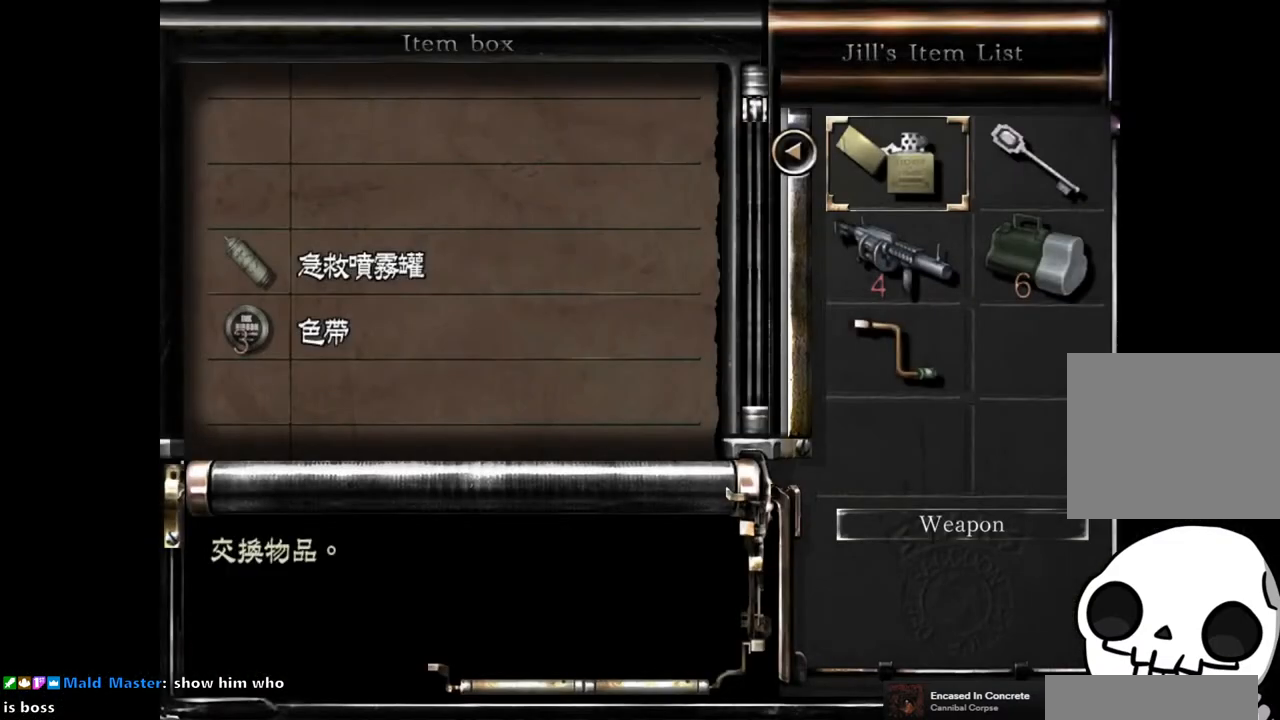
{"buttons": [], "left_stick": "center", "right_stick": "center", "events": []}
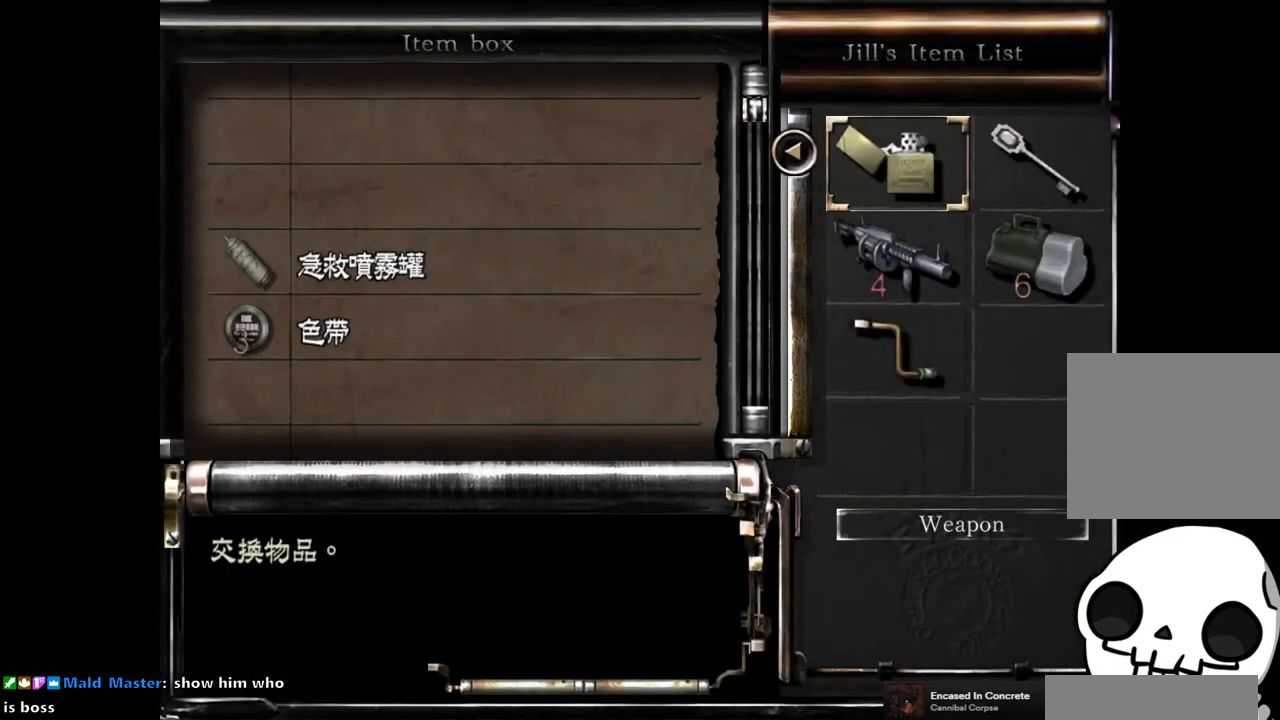
{"buttons": ["CROSS"], "left_stick": "center", "right_stick": "center", "events": [[433, "CROSS", "down"]]}
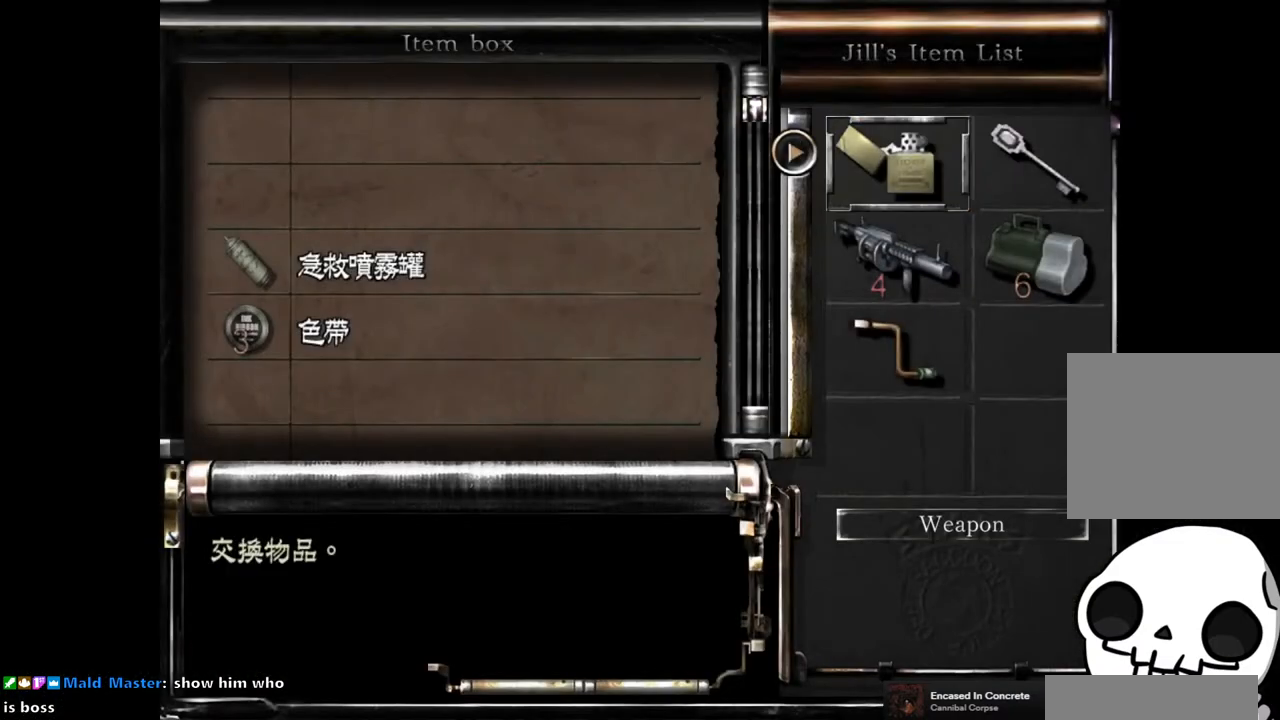
{"buttons": [], "left_stick": "center", "right_stick": "center", "events": [[17, "CROSS", "up"], [267, "CROSS", "down"], [367, "CROSS", "up"]]}
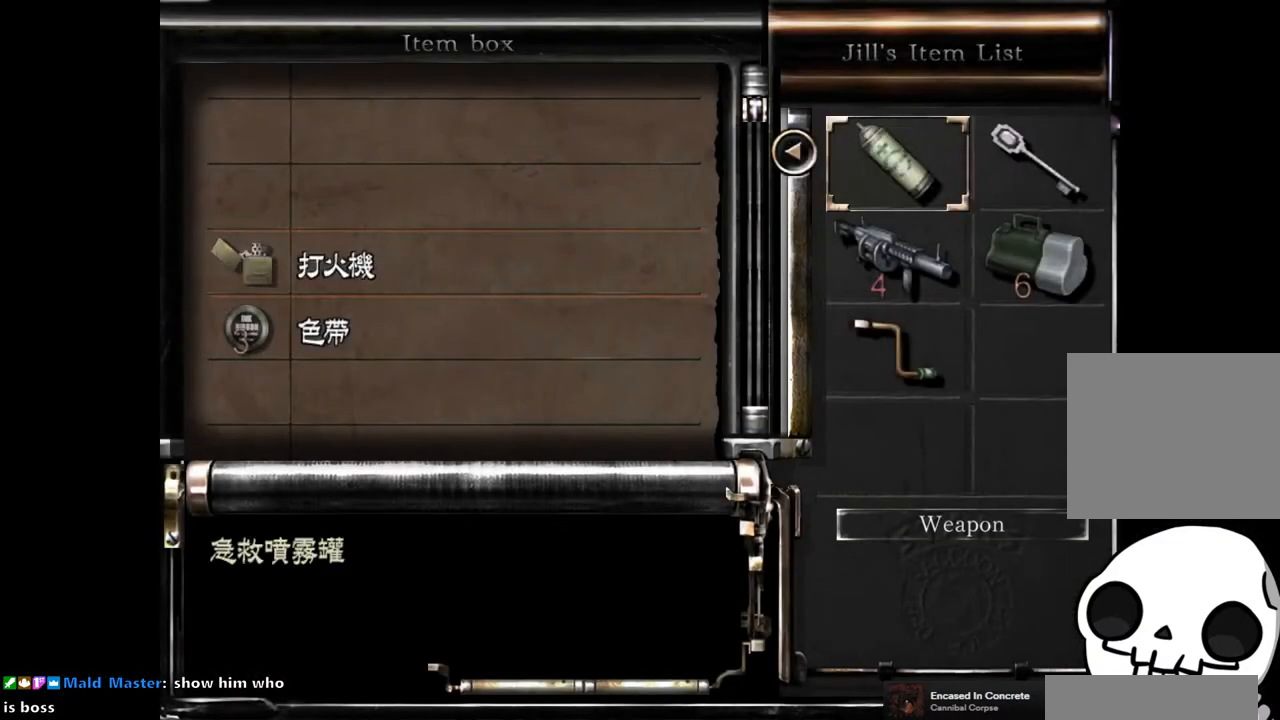
{"buttons": [], "left_stick": "center", "right_stick": "center", "events": [[67, "DPAD_RIGHT", "down"], [150, "DPAD_RIGHT", "up"], [200, "CROSS", "down"], [283, "CROSS", "up"]]}
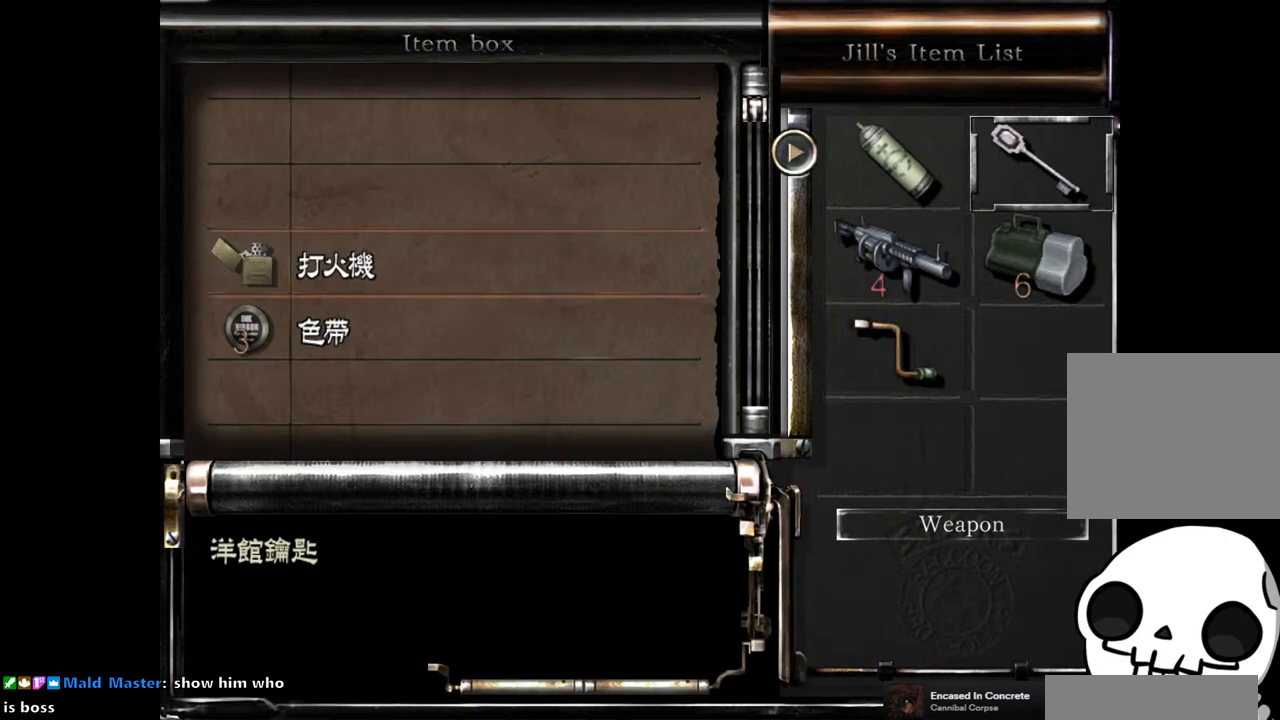
{"buttons": [], "left_stick": "center", "right_stick": "center", "events": [[417, "L1", "down"], [500, "L1", "up"]]}
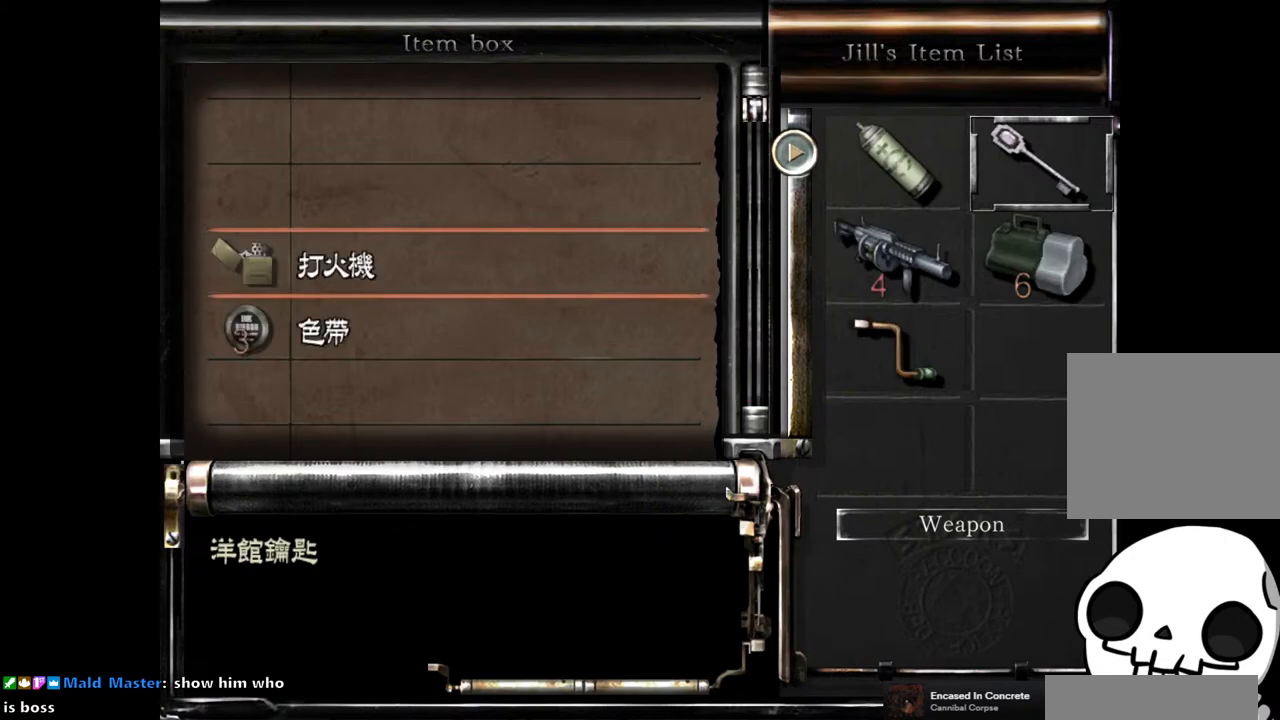
{"buttons": [], "left_stick": "center", "right_stick": "center", "events": [[83, "L1", "down"], [167, "L1", "up"], [217, "CROSS", "down"], [333, "CROSS", "up"]]}
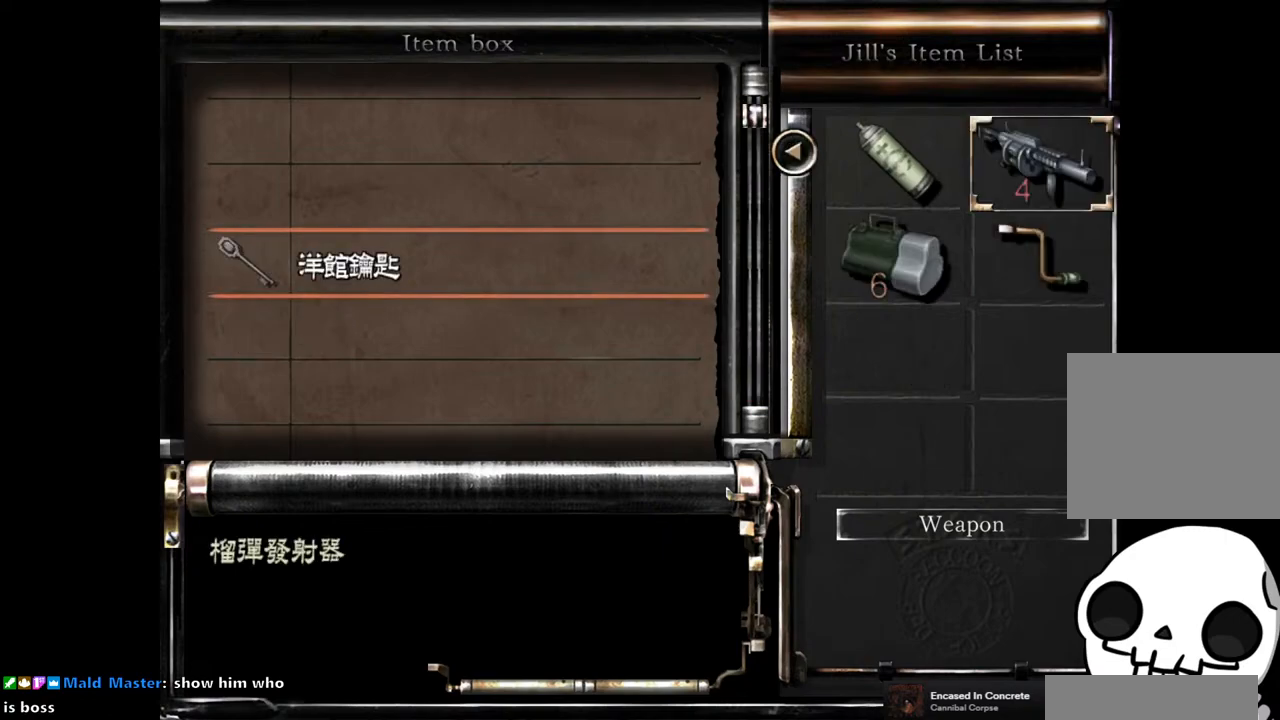
{"buttons": [], "left_stick": "center", "right_stick": "center", "events": [[167, "CIRCLE", "down"], [267, "CIRCLE", "up"]]}
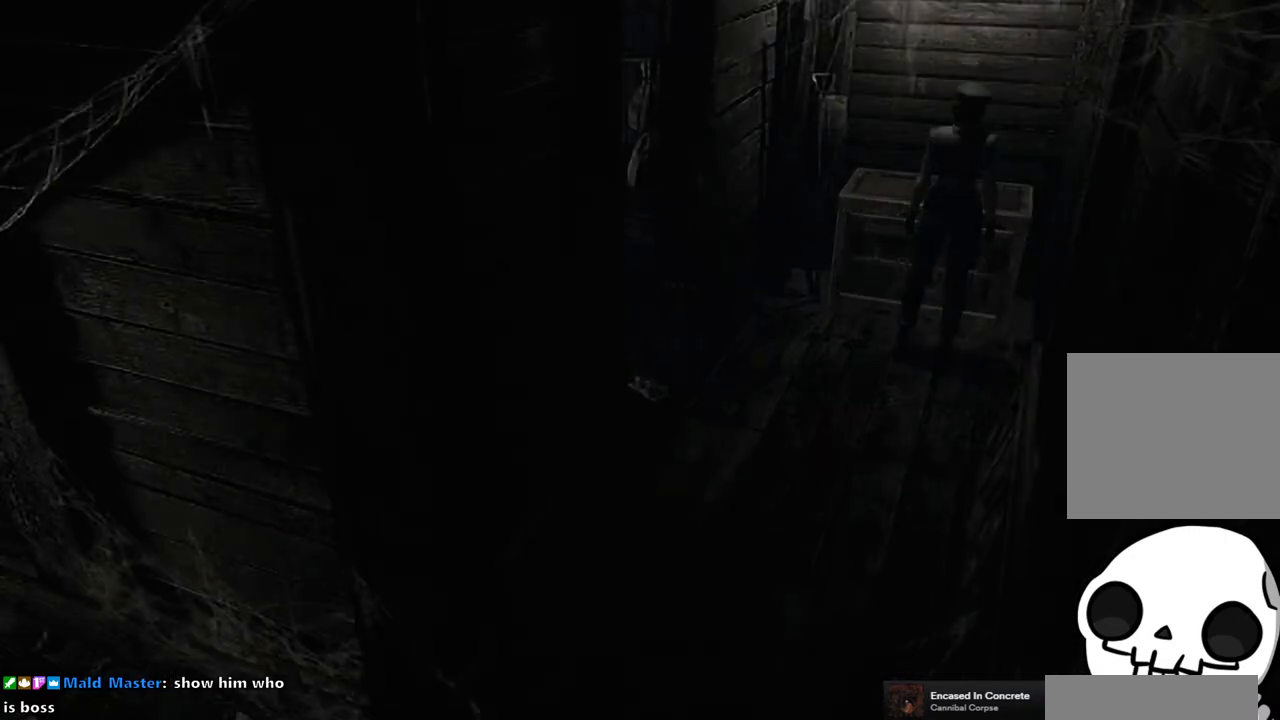
{"buttons": [], "left_stick": "down-left", "right_stick": "center", "events": [[267, "left_stick", "down-left"]]}
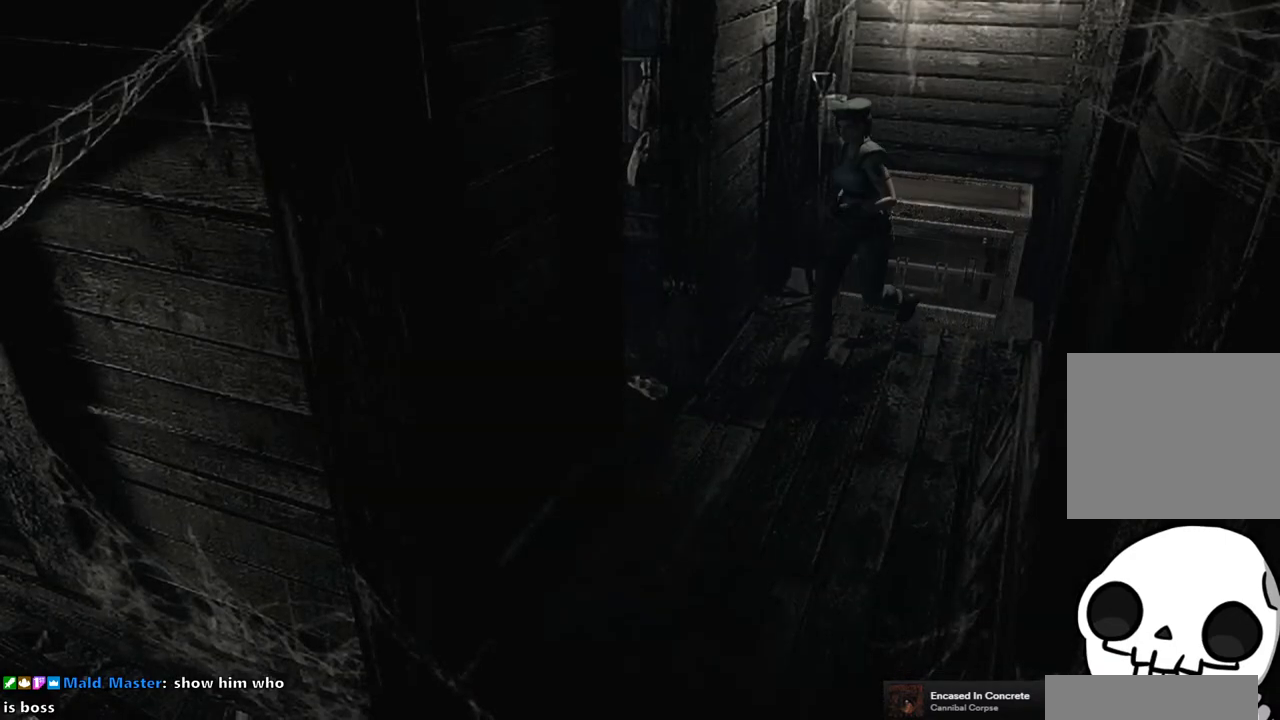
{"buttons": [], "left_stick": "left", "right_stick": "center", "events": [[450, "left_stick", "left"]]}
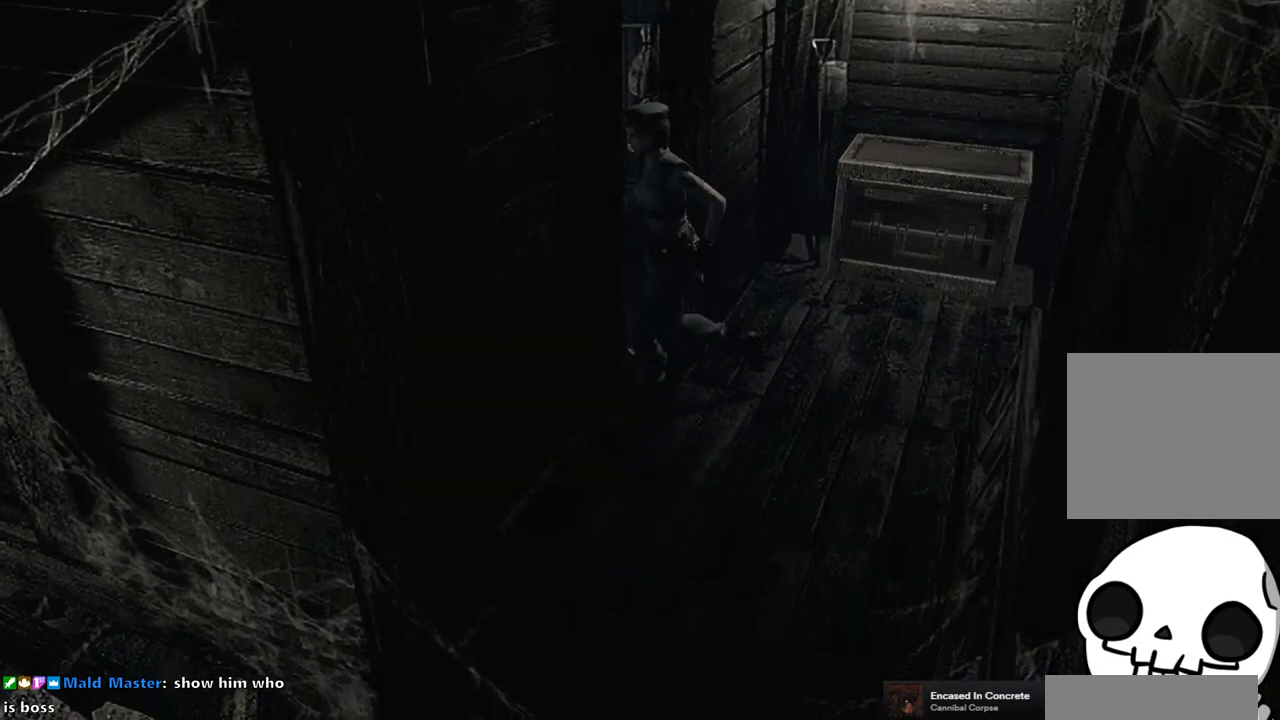
{"buttons": [], "left_stick": "center", "right_stick": "center", "events": [[483, "left_stick", "center"]]}
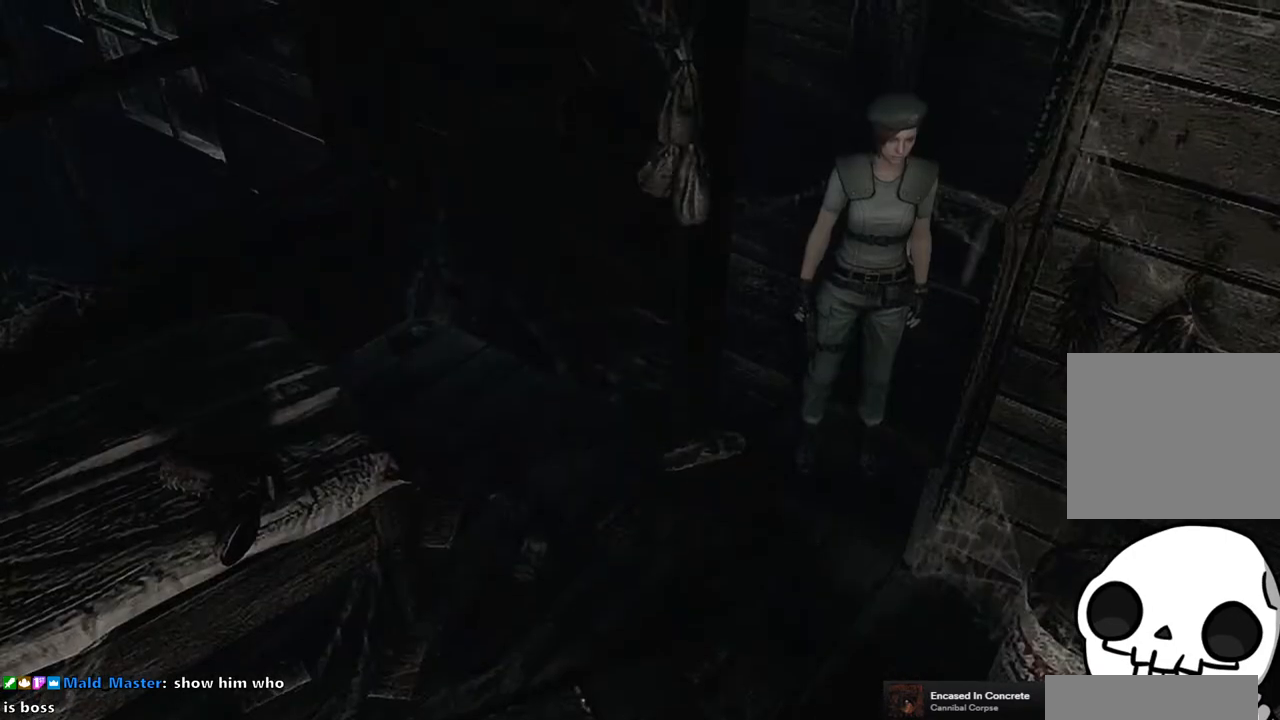
{"buttons": [], "left_stick": "center", "right_stick": "center", "events": []}
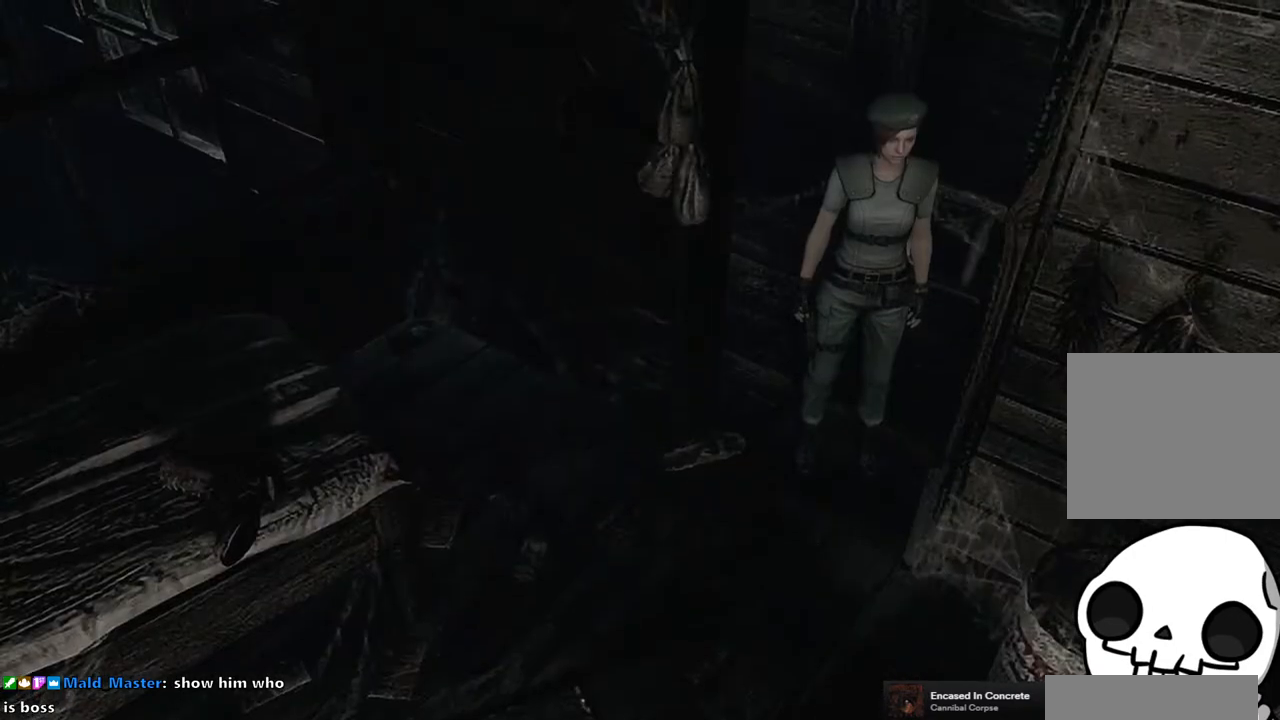
{"buttons": [], "left_stick": "center", "right_stick": "center", "events": []}
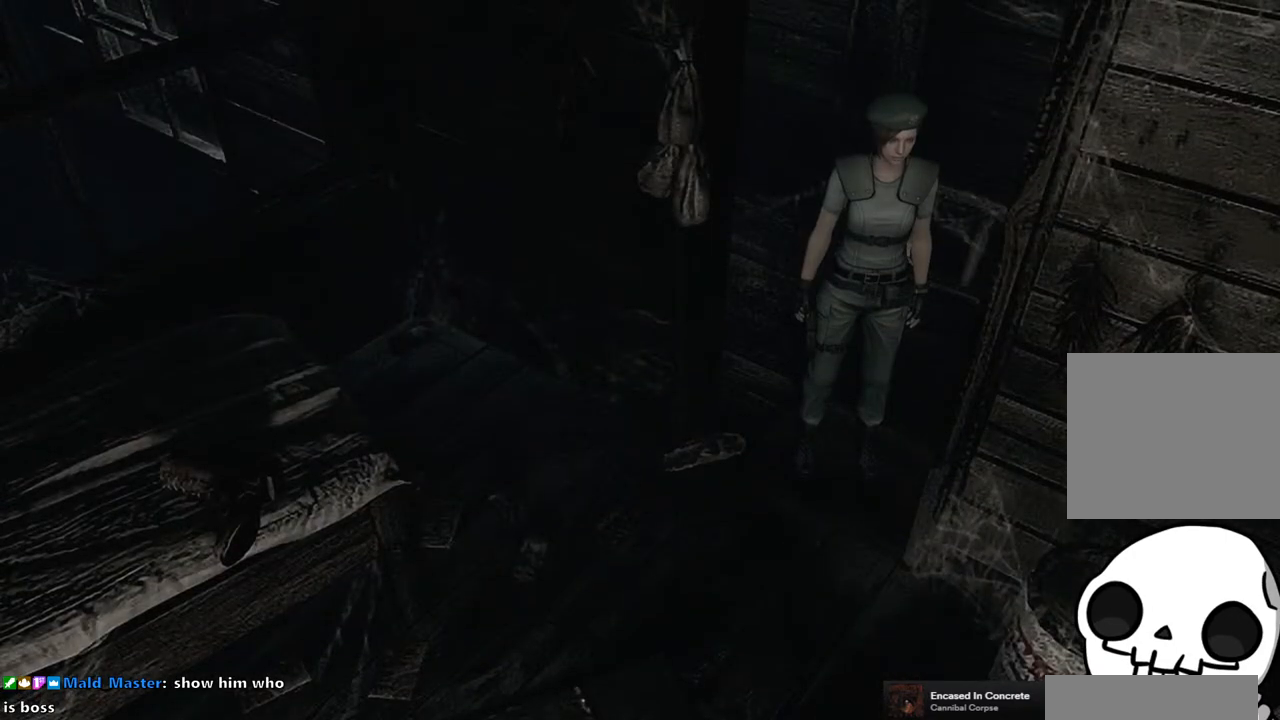
{"buttons": ["SQUARE", "DPAD_UP"], "left_stick": "center", "right_stick": "center", "events": [[200, "DPAD_RIGHT", "down"], [200, "DPAD_UP", "down"], [250, "SQUARE", "down"], [467, "DPAD_RIGHT", "up"]]}
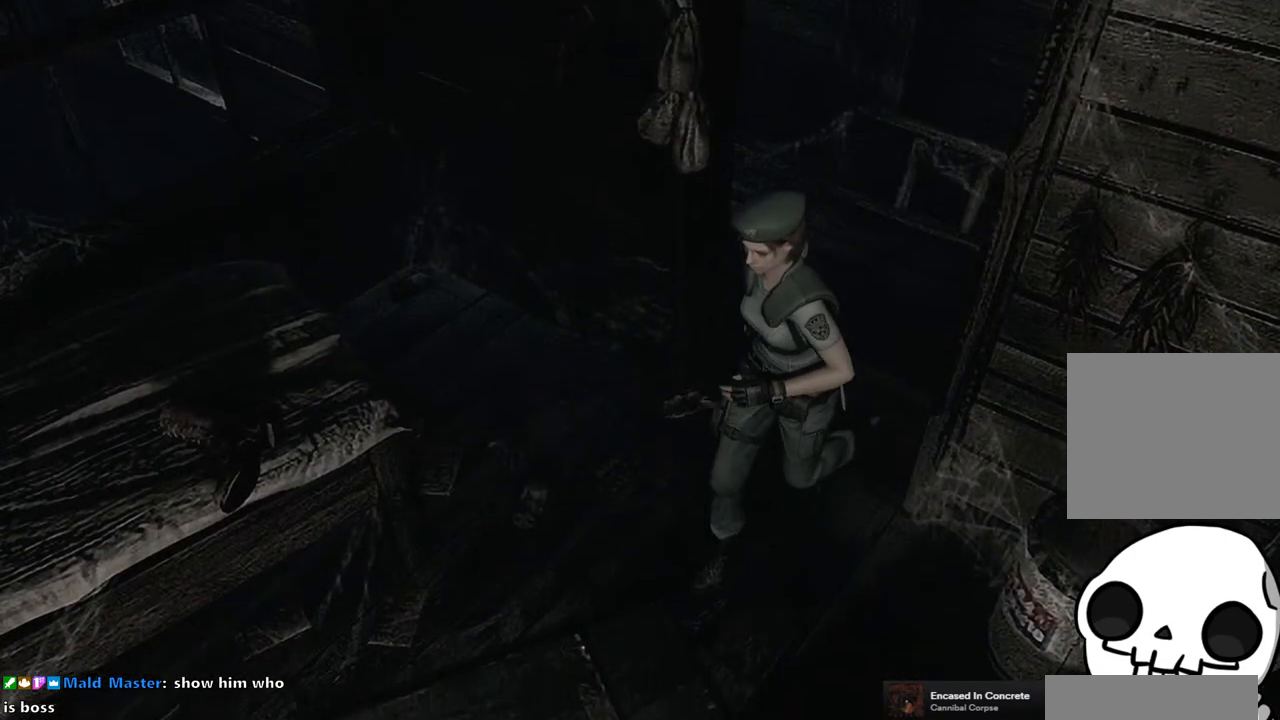
{"buttons": ["SQUARE", "DPAD_UP"], "left_stick": "center", "right_stick": "center", "events": [[367, "DPAD_LEFT", "down"], [417, "DPAD_LEFT", "up"]]}
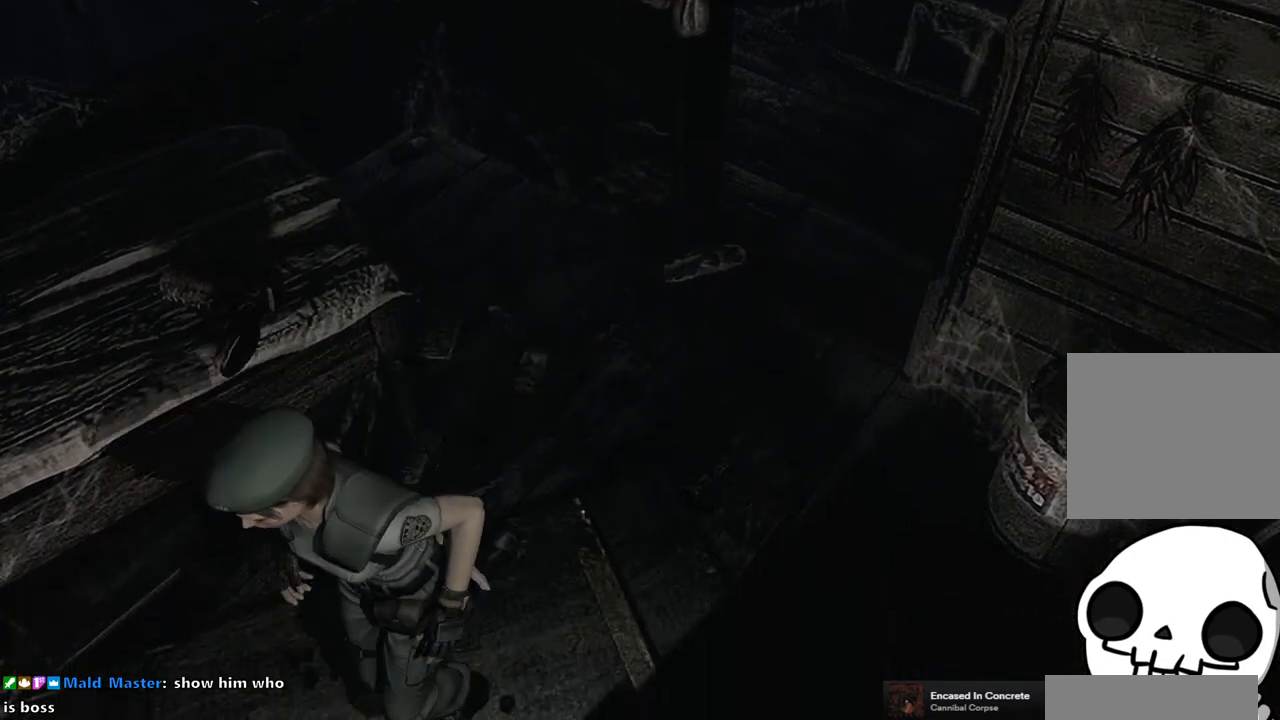
{"buttons": ["SQUARE", "DPAD_UP"], "left_stick": "center", "right_stick": "center", "events": []}
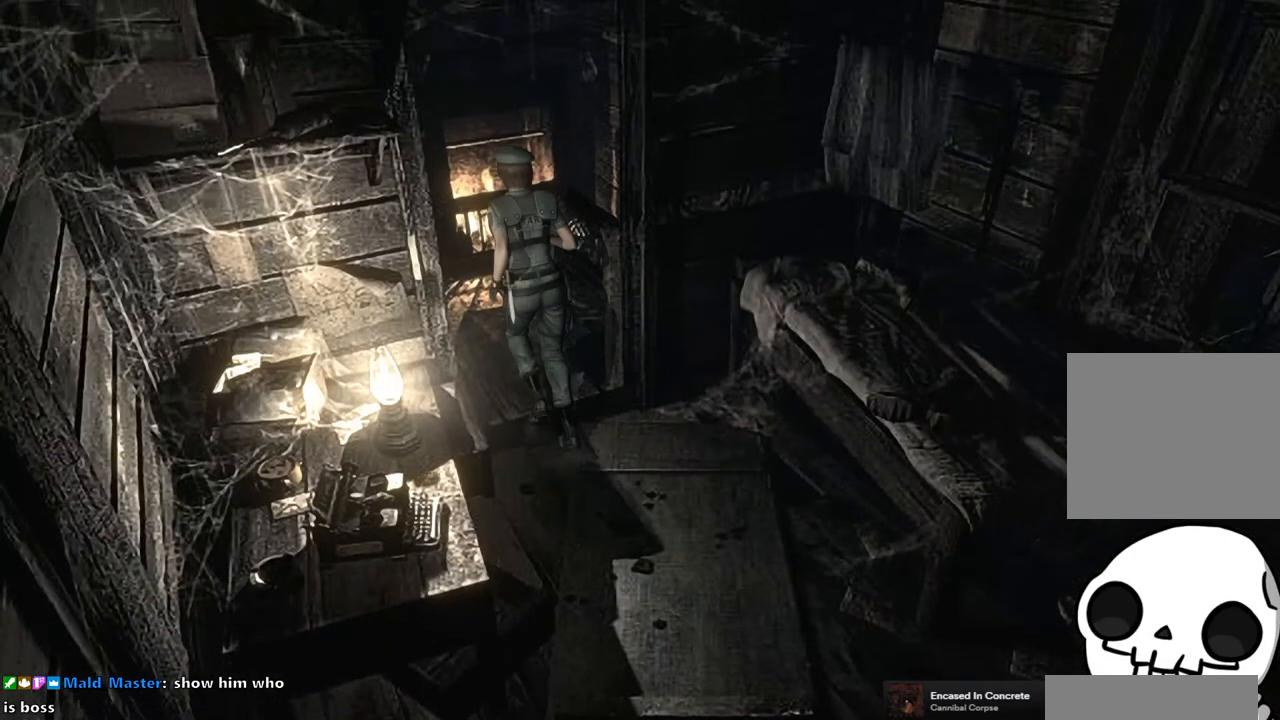
{"buttons": [], "left_stick": "center", "right_stick": "center", "events": [[300, "DPAD_UP", "up"], [300, "SQUARE", "up"]]}